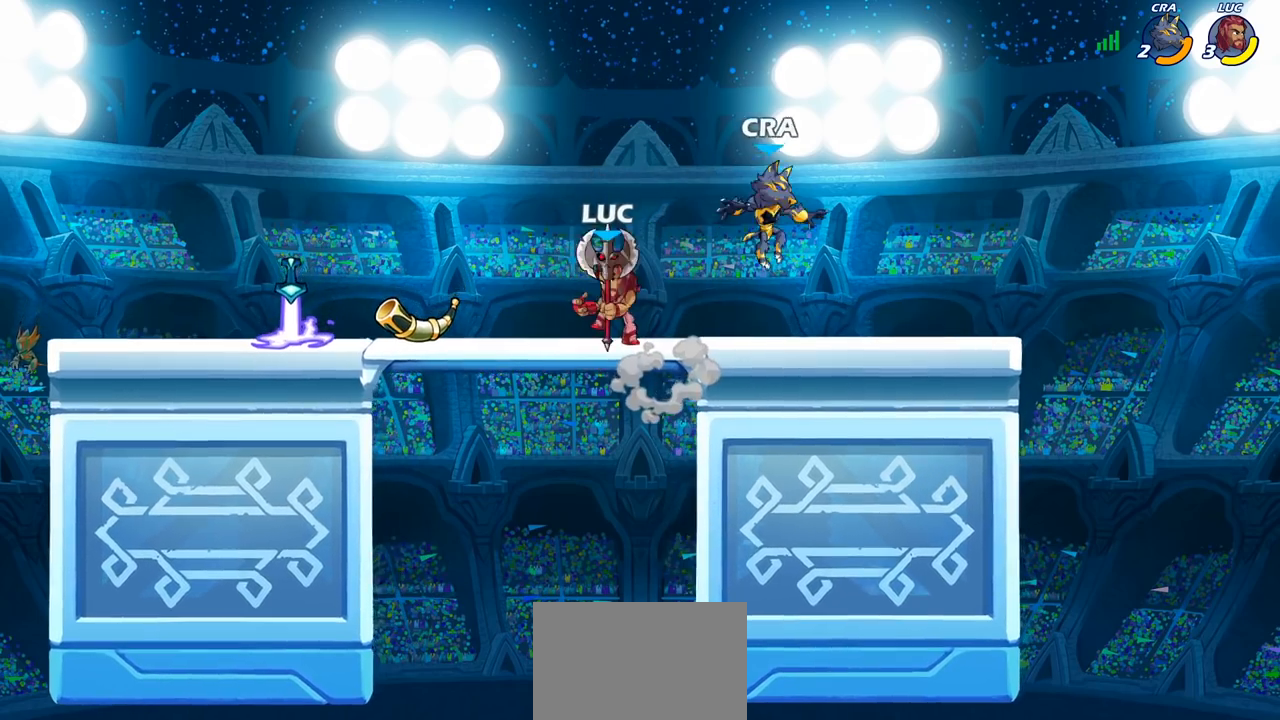
Gameplay with a controller (PlayStation layout); each line is a JSON object with the inputs held at the frame after it. "events" lists button and stick changes between this image and that frame as [ms after this image, input, new state], when the widget could be followed in between.
{"buttons": ["SQUARE"], "left_stick": "center", "right_stick": "center", "events": [[417, "left_stick", "right"], [450, "SQUARE", "down"], [467, "left_stick", "center"]]}
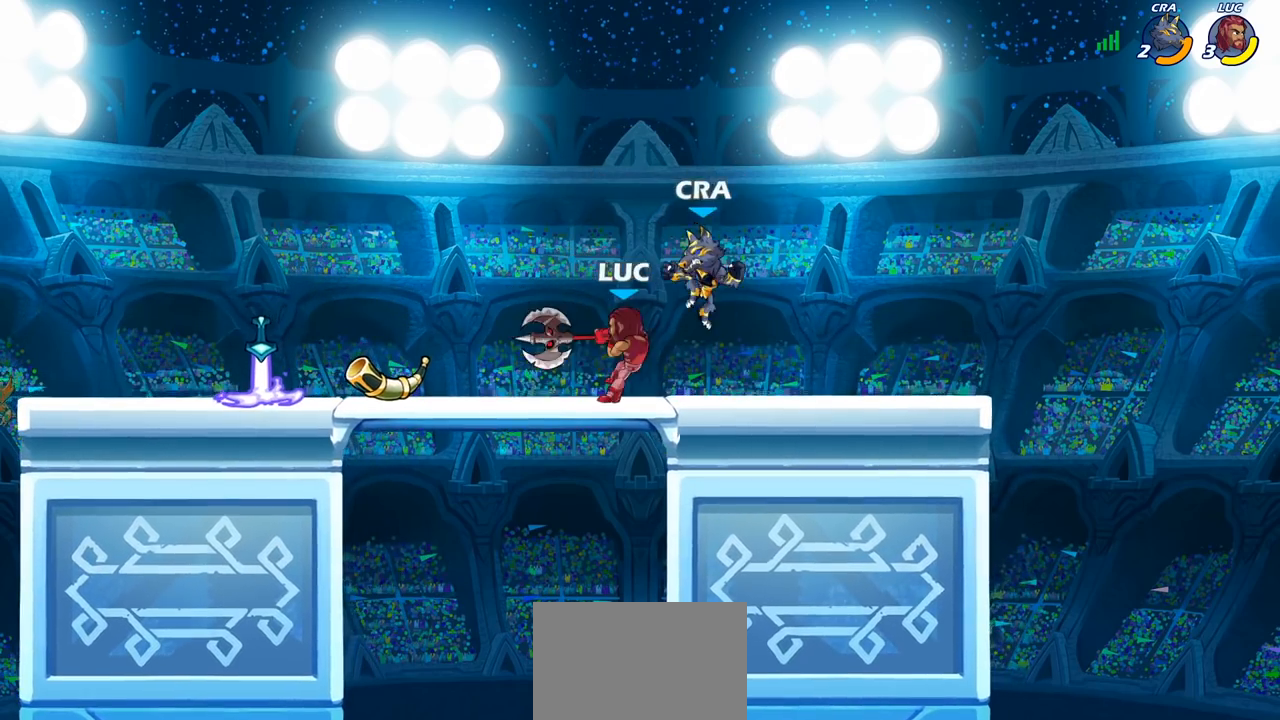
{"buttons": [], "left_stick": "center", "right_stick": "center", "events": [[17, "SQUARE", "up"], [150, "SQUARE", "down"], [233, "SQUARE", "up"]]}
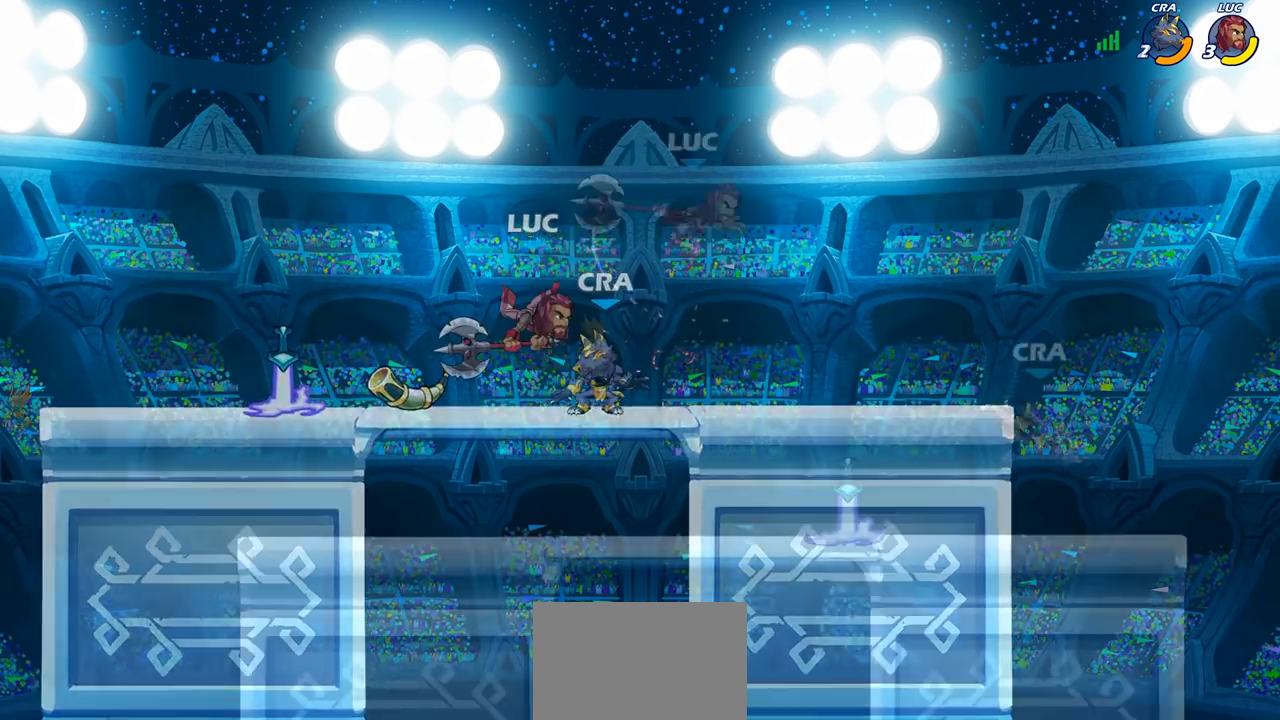
{"buttons": ["CIRCLE"], "left_stick": "right", "right_stick": "center", "events": [[17, "left_stick", "right"], [83, "CROSS", "down"], [83, "left_stick", "center"], [167, "left_stick", "right"], [200, "CROSS", "up"], [450, "CIRCLE", "down"]]}
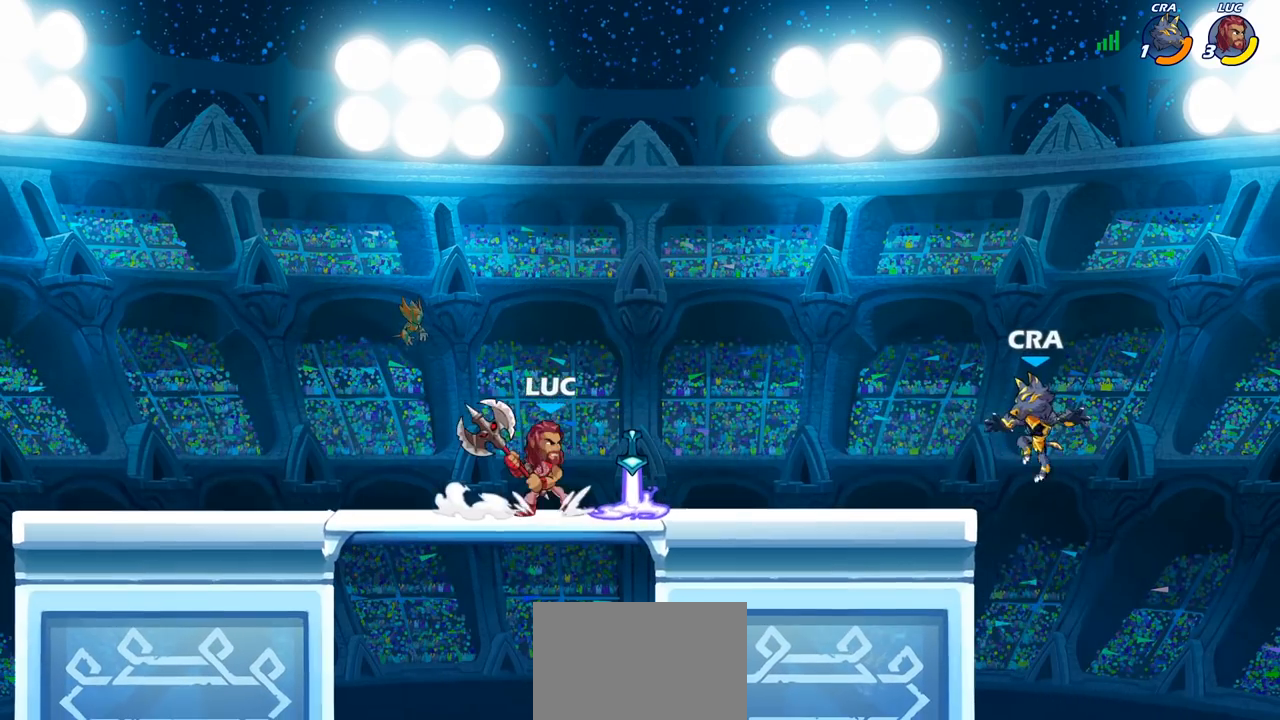
{"buttons": [], "left_stick": "right", "right_stick": "center", "events": [[367, "CIRCLE", "up"]]}
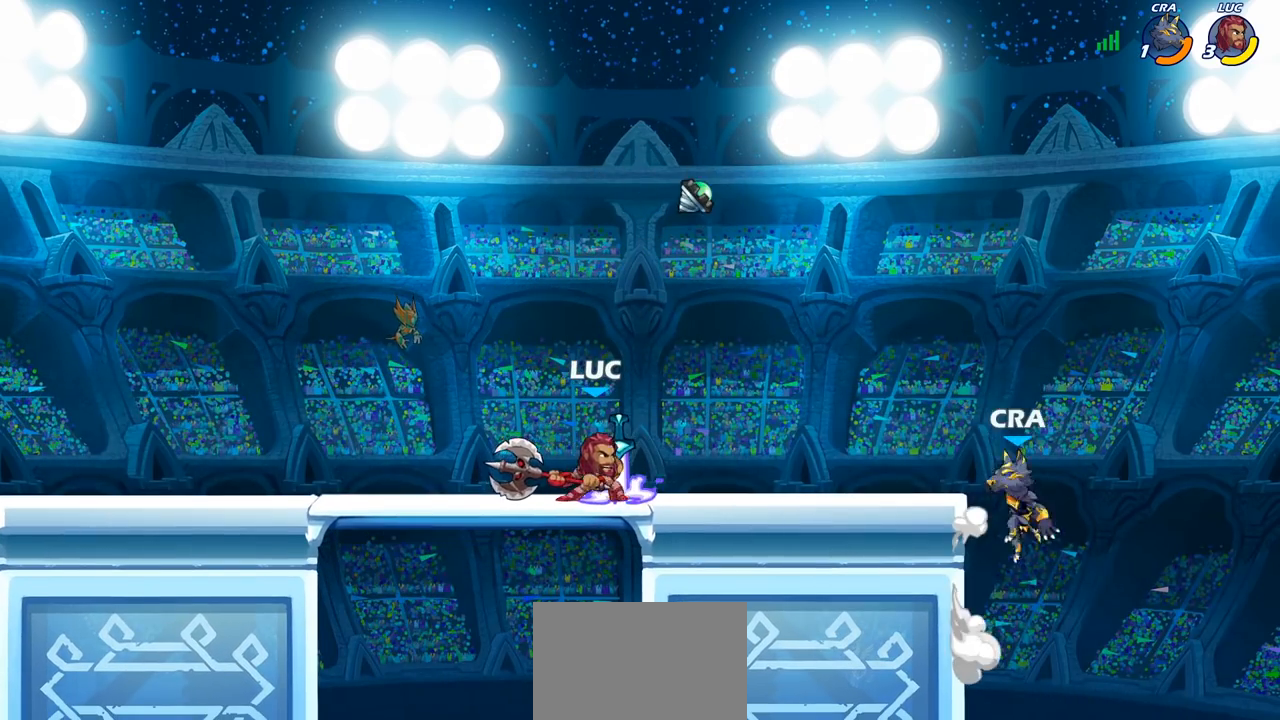
{"buttons": [], "left_stick": "center", "right_stick": "center", "events": [[17, "left_stick", "center"], [233, "left_stick", "right"], [367, "left_stick", "center"]]}
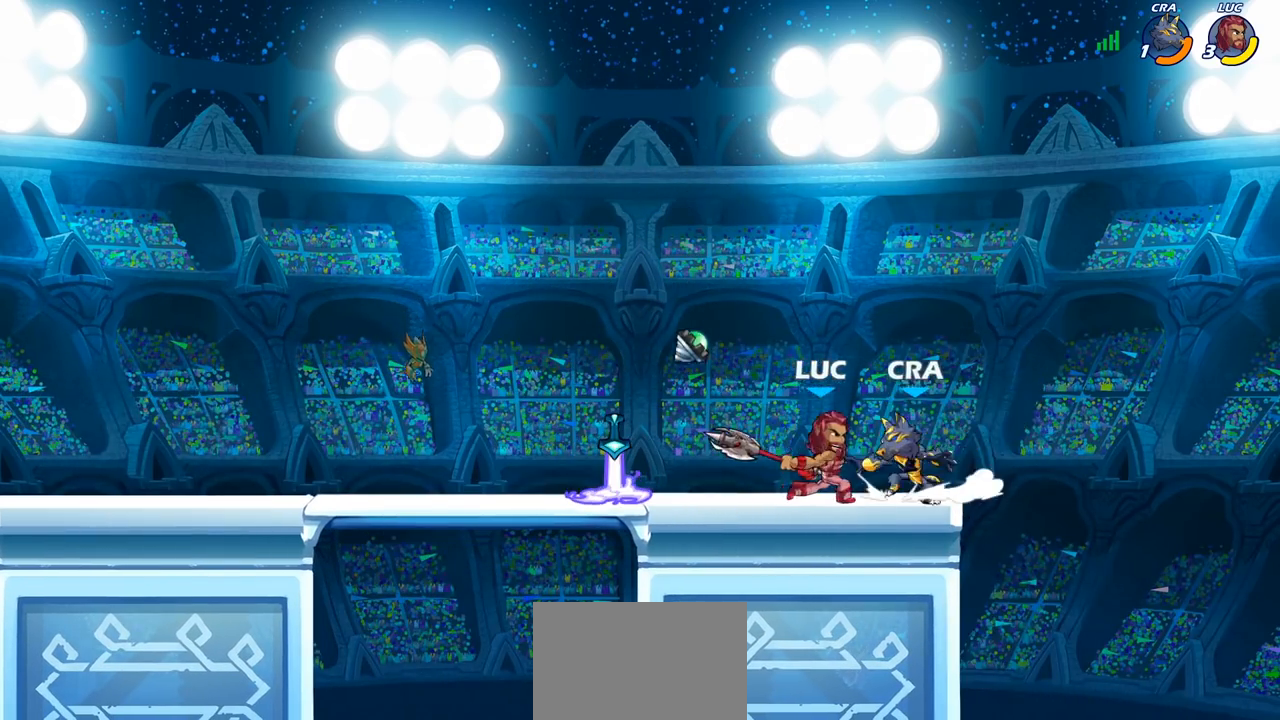
{"buttons": ["CROSS"], "left_stick": "center", "right_stick": "center", "events": [[417, "CROSS", "down"]]}
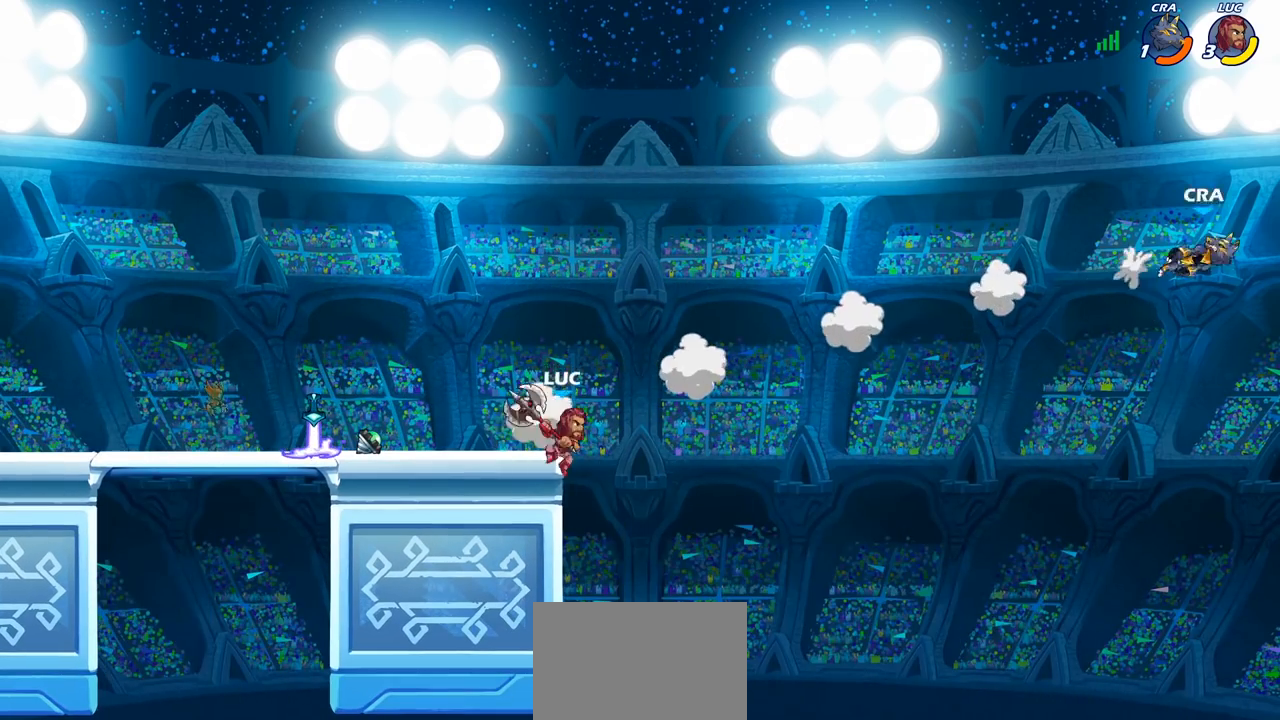
{"buttons": ["CROSS"], "left_stick": "center", "right_stick": "center", "events": [[117, "CROSS", "up"], [383, "CROSS", "down"]]}
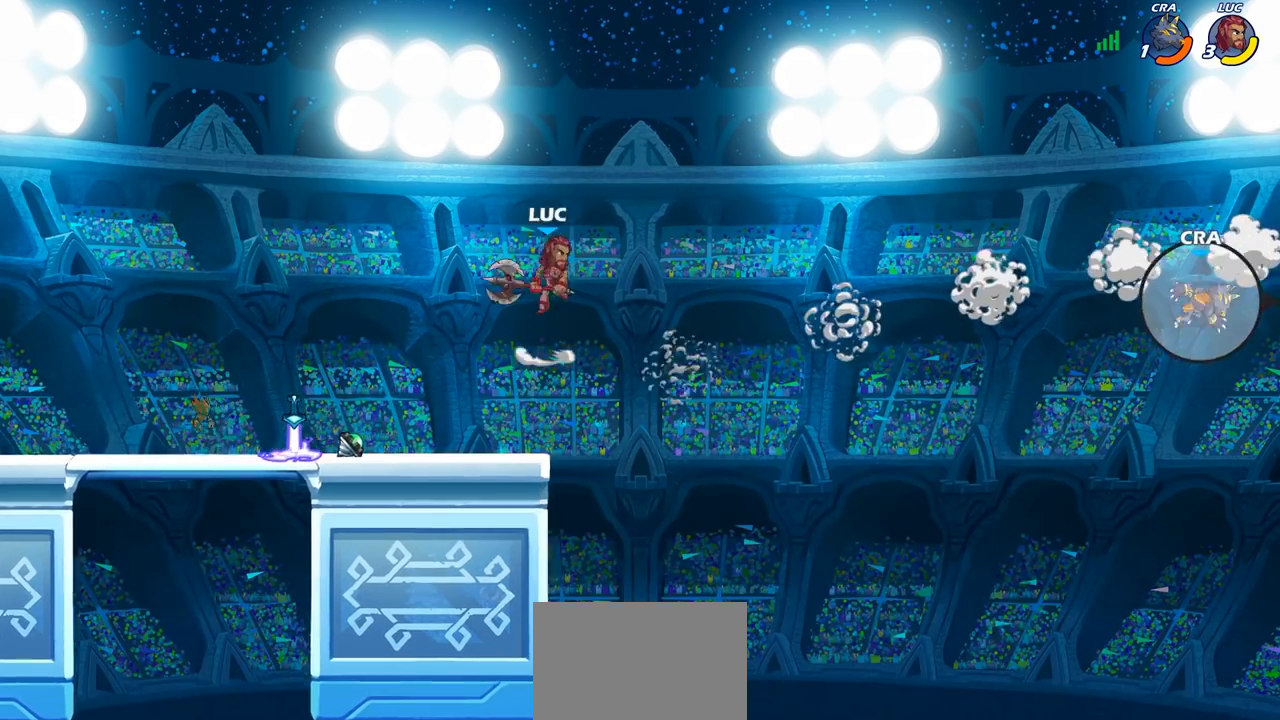
{"buttons": [], "left_stick": "center", "right_stick": "center", "events": [[50, "CROSS", "up"], [233, "R1", "down"], [283, "R1", "up"]]}
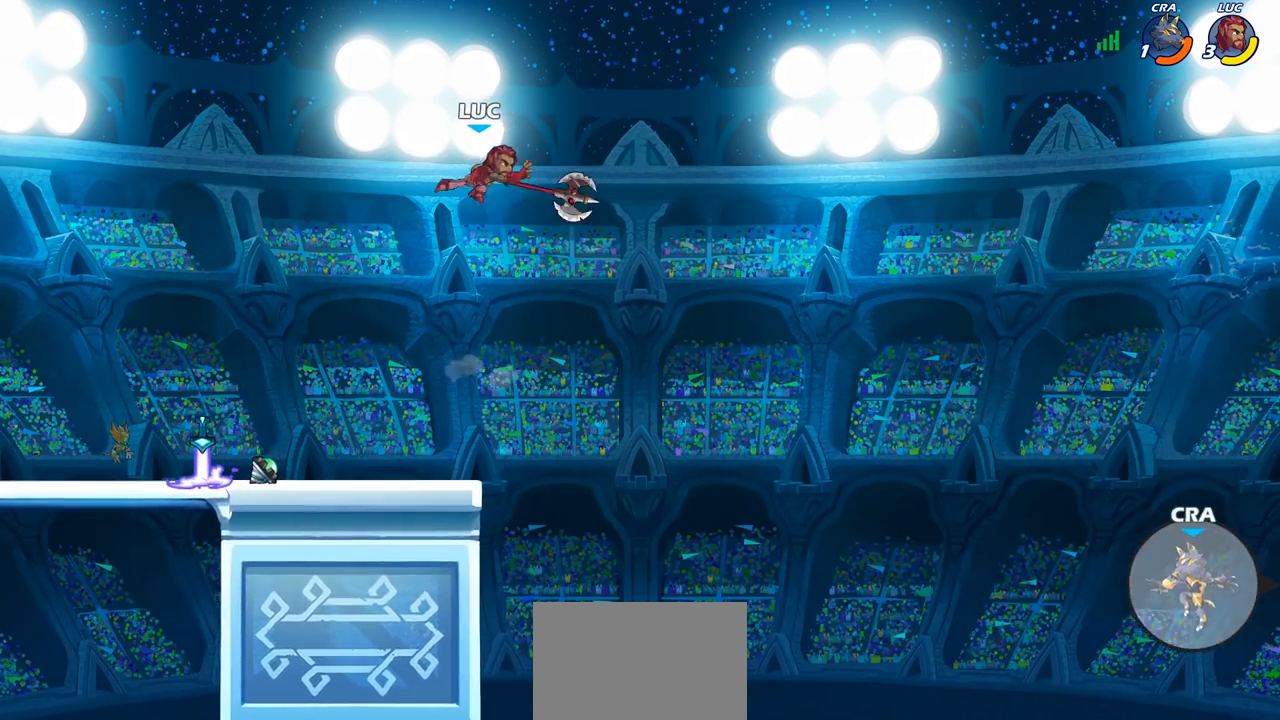
{"buttons": [], "left_stick": "left", "right_stick": "center", "events": [[33, "left_stick", "left"]]}
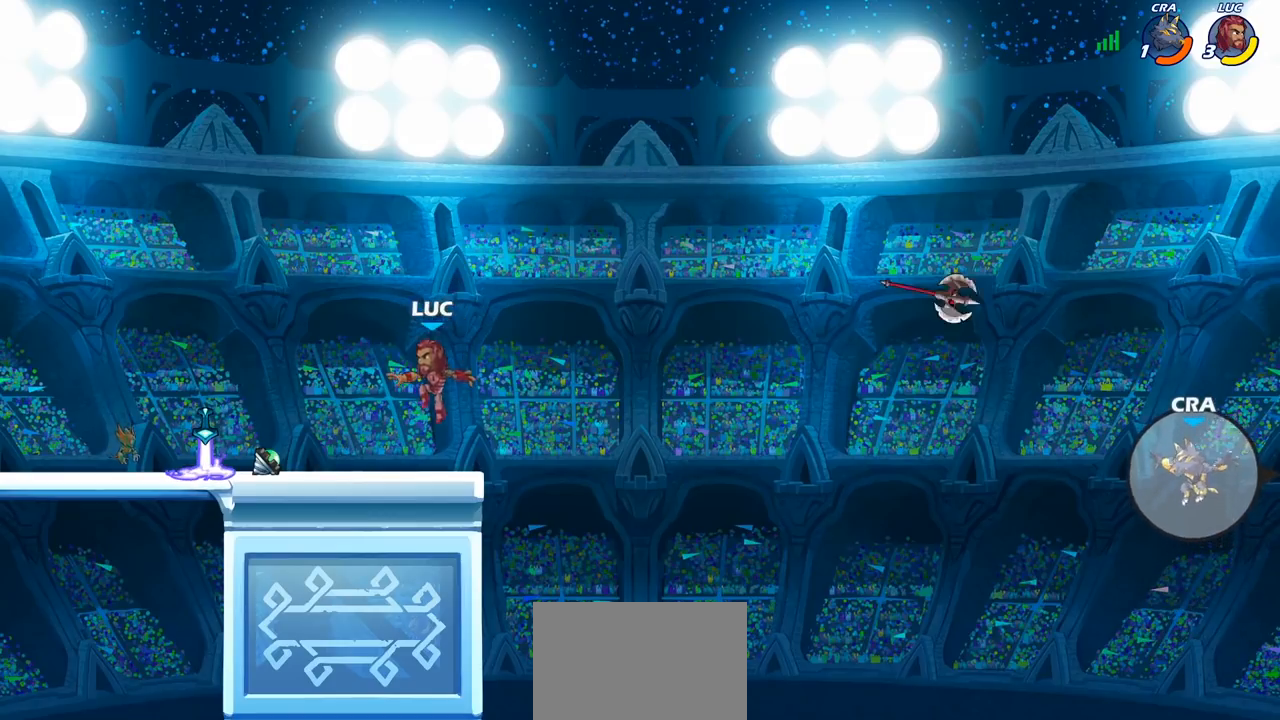
{"buttons": [], "left_stick": "center", "right_stick": "center", "events": [[233, "R1", "down"], [233, "left_stick", "center"], [283, "CROSS", "down"], [283, "left_stick", "right"], [367, "CROSS", "up"], [367, "R1", "up"], [383, "left_stick", "center"]]}
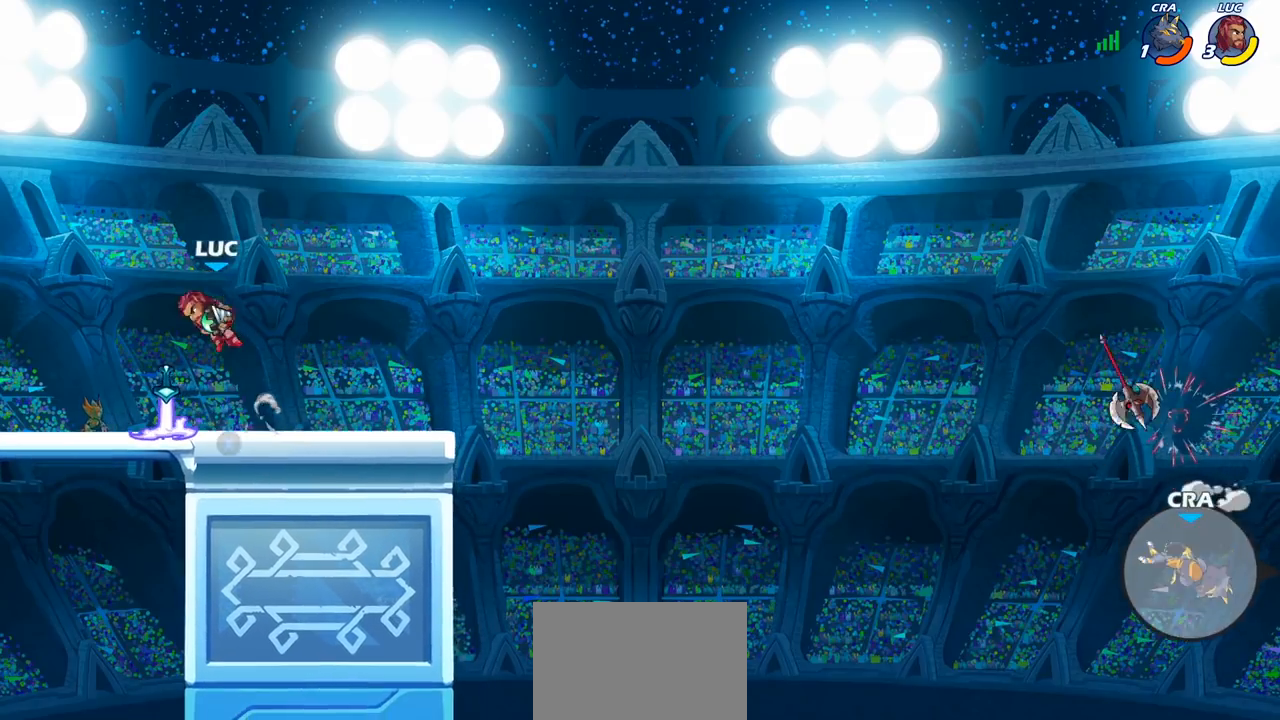
{"buttons": [], "left_stick": "center", "right_stick": "center", "events": [[217, "left_stick", "up-right"], [250, "R1", "down"], [283, "R1", "up"], [350, "left_stick", "center"]]}
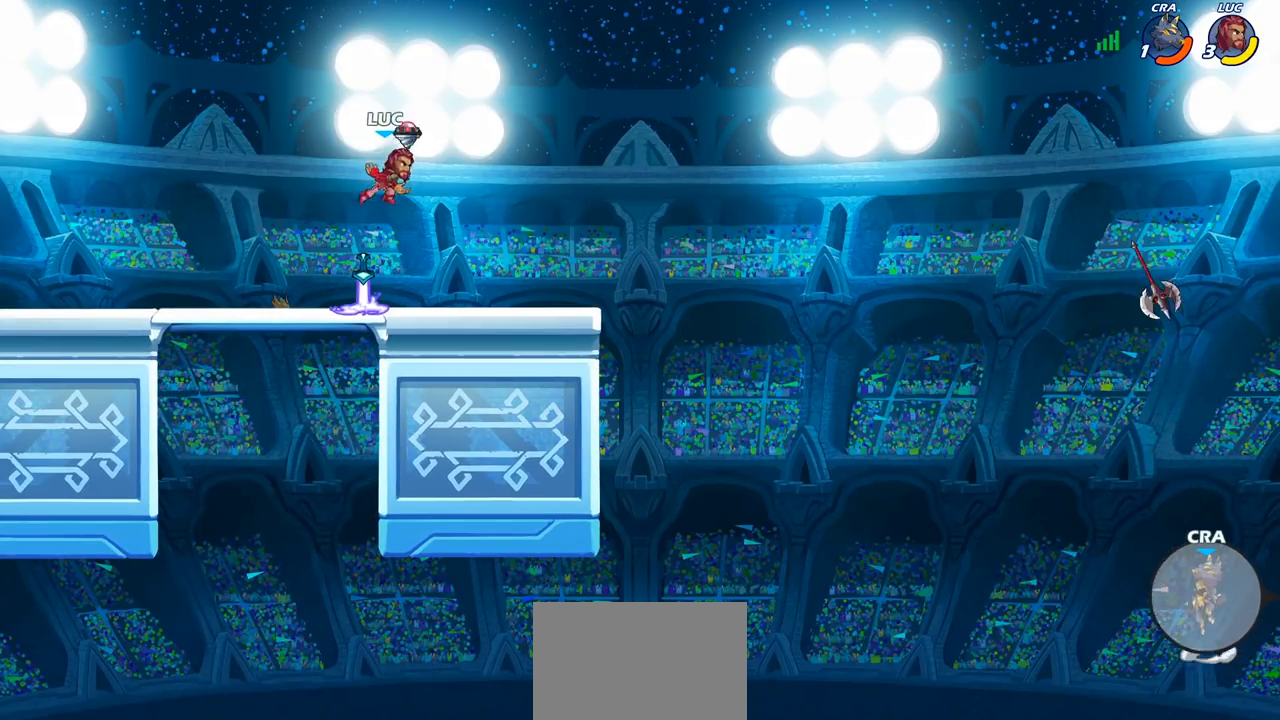
{"buttons": [], "left_stick": "center", "right_stick": "center", "events": [[250, "R1", "down"], [317, "R1", "up"]]}
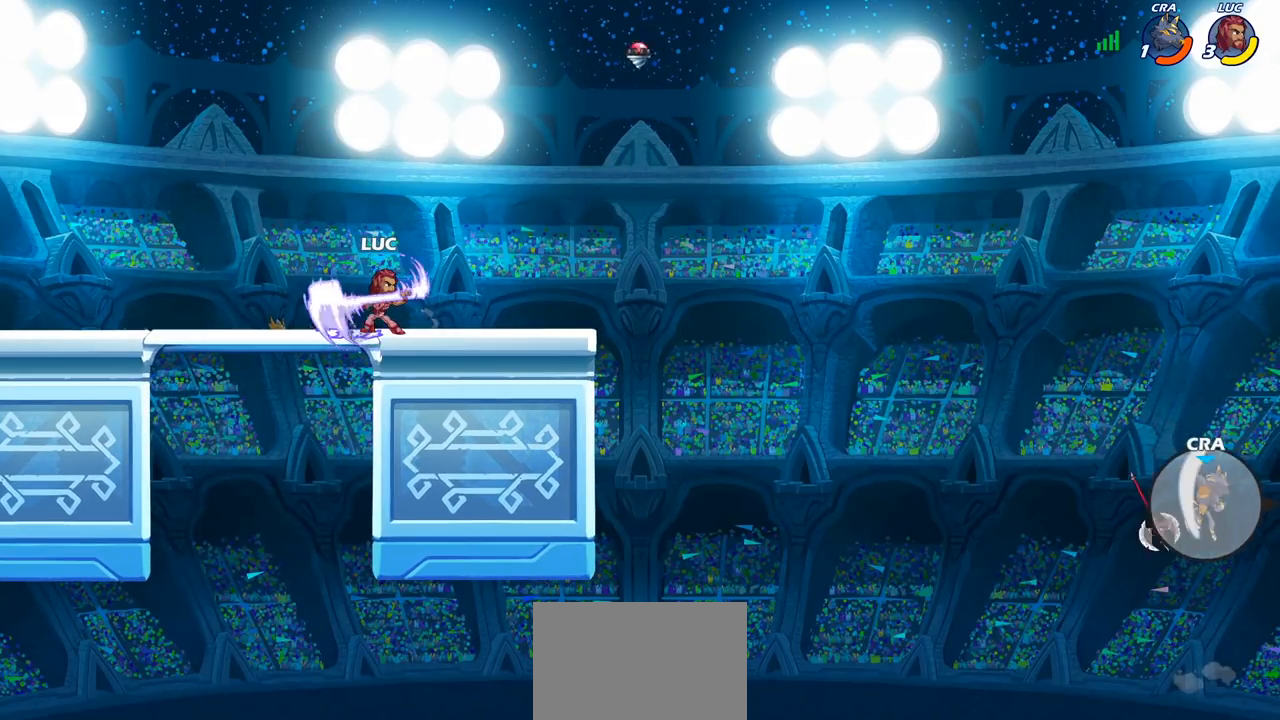
{"buttons": [], "left_stick": "right", "right_stick": "center", "events": [[183, "left_stick", "right"]]}
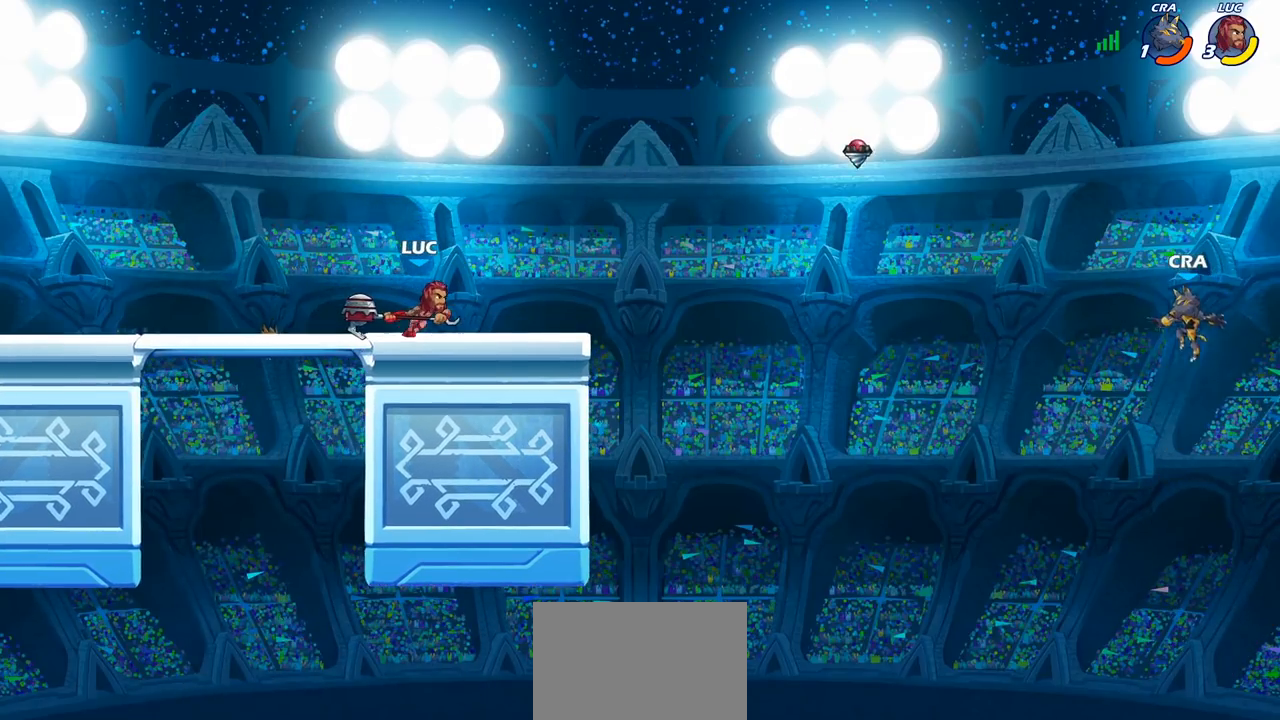
{"buttons": [], "left_stick": "right", "right_stick": "center", "events": []}
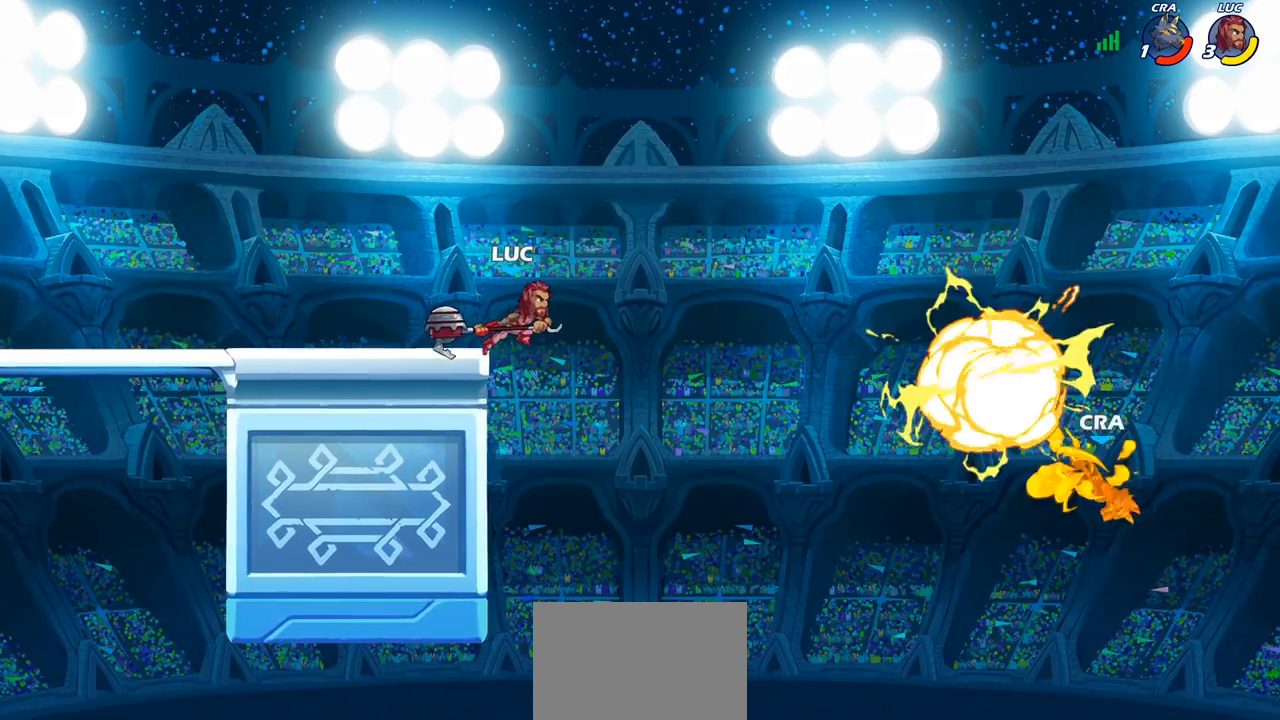
{"buttons": ["R1", "R2"], "left_stick": "center", "right_stick": "center", "events": [[383, "left_stick", "center"], [450, "R2", "down"], [467, "R1", "down"]]}
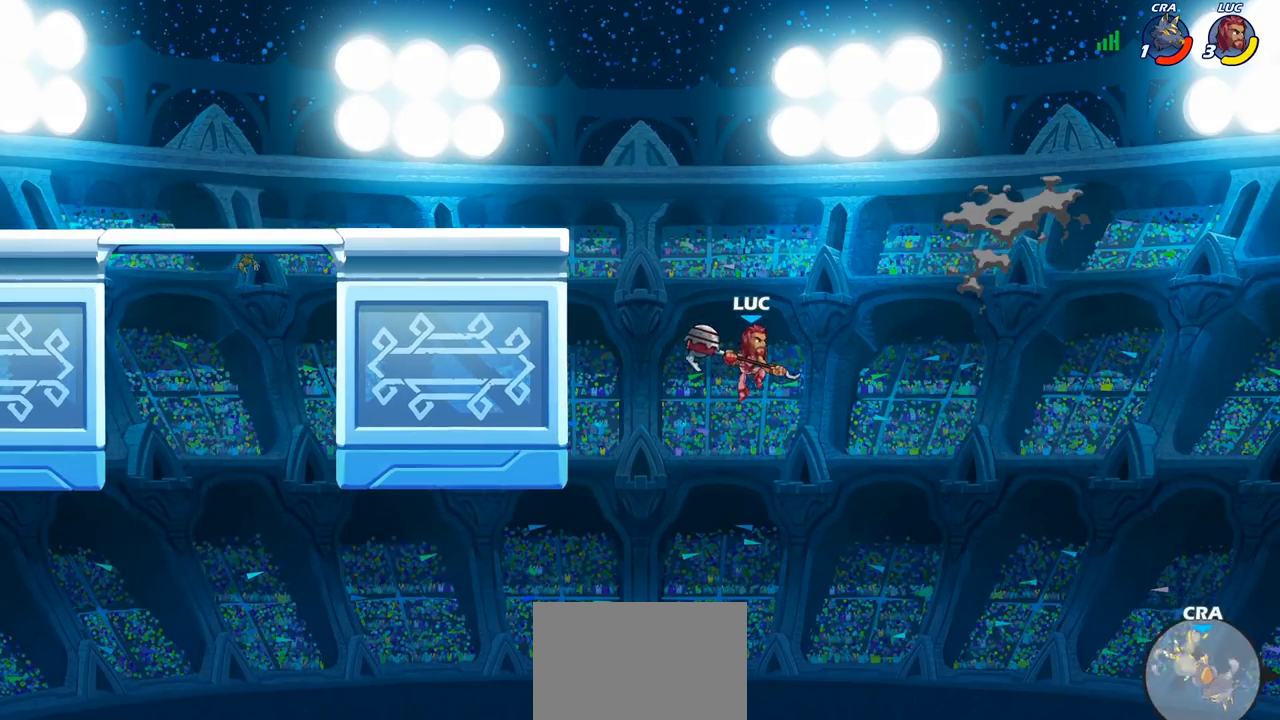
{"buttons": [], "left_stick": "center", "right_stick": "center", "events": [[17, "right_stick", "left"], [167, "right_stick", "center"], [250, "R1", "up"], [250, "R2", "up"]]}
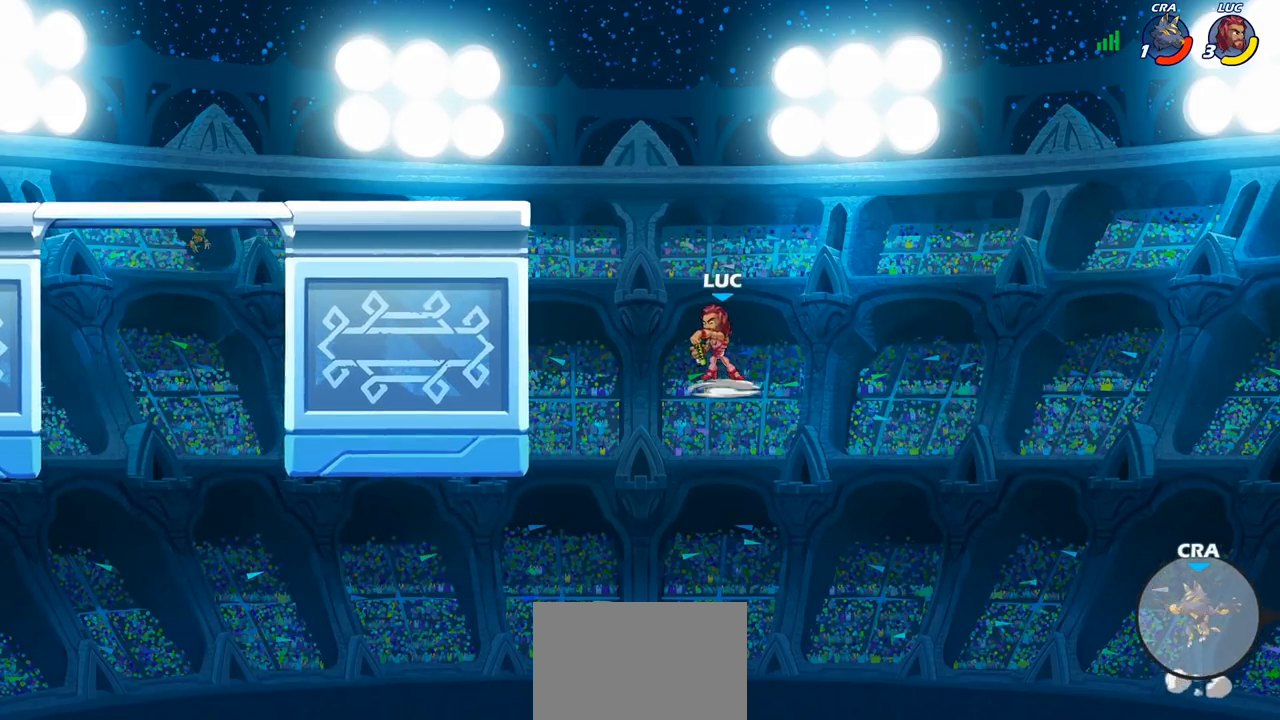
{"buttons": [], "left_stick": "center", "right_stick": "center", "events": []}
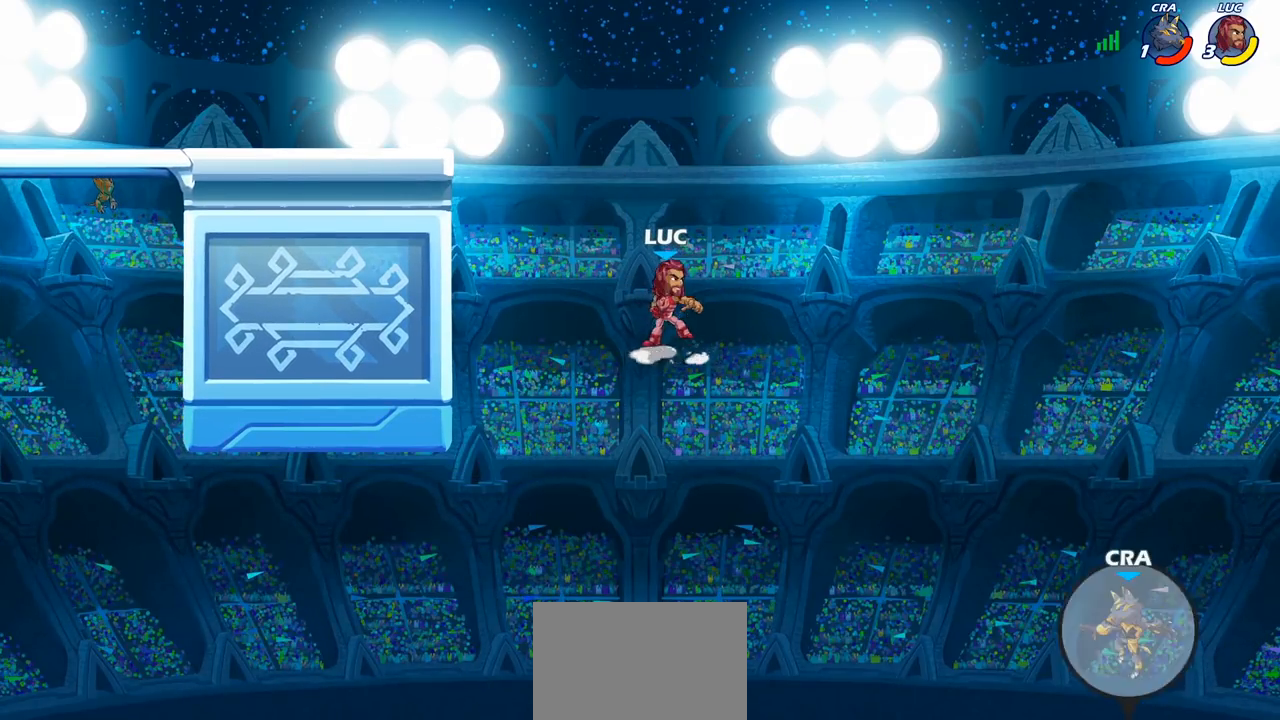
{"buttons": [], "left_stick": "center", "right_stick": "center", "events": []}
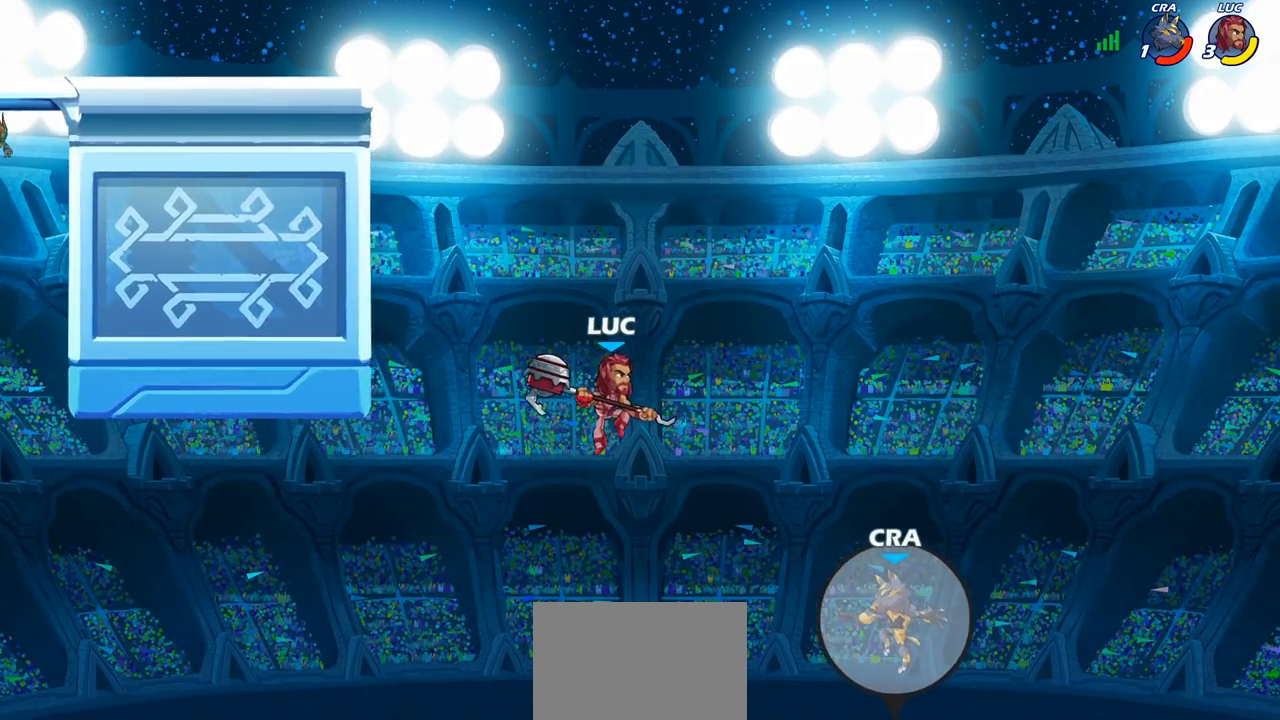
{"buttons": [], "left_stick": "center", "right_stick": "center", "events": [[133, "L2", "down"], [400, "L2", "up"]]}
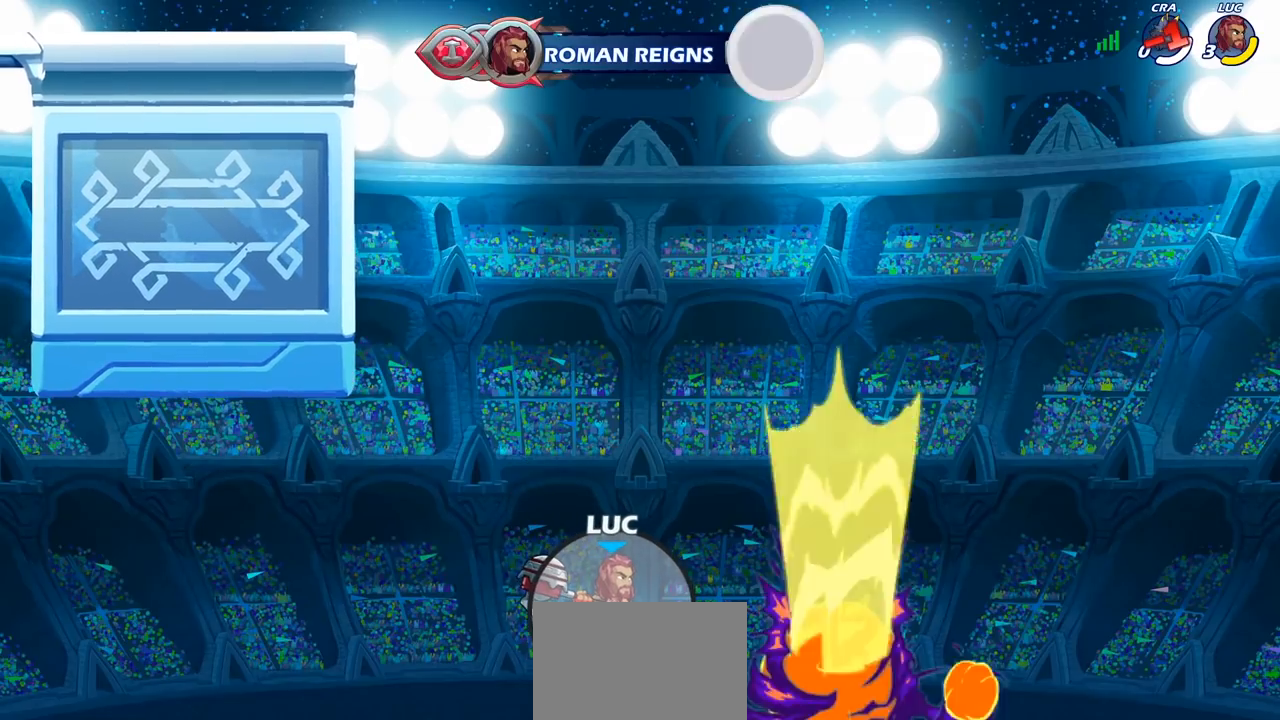
{"buttons": [], "left_stick": "center", "right_stick": "center", "events": []}
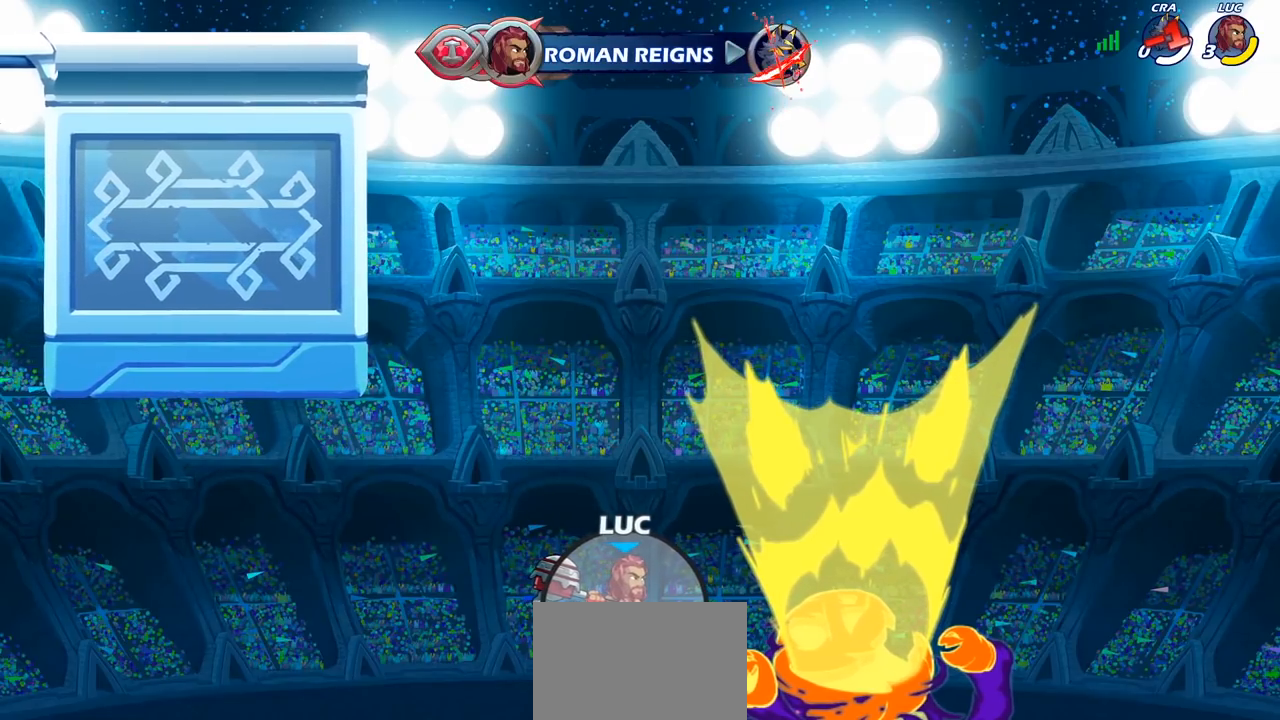
{"buttons": [], "left_stick": "center", "right_stick": "center", "events": []}
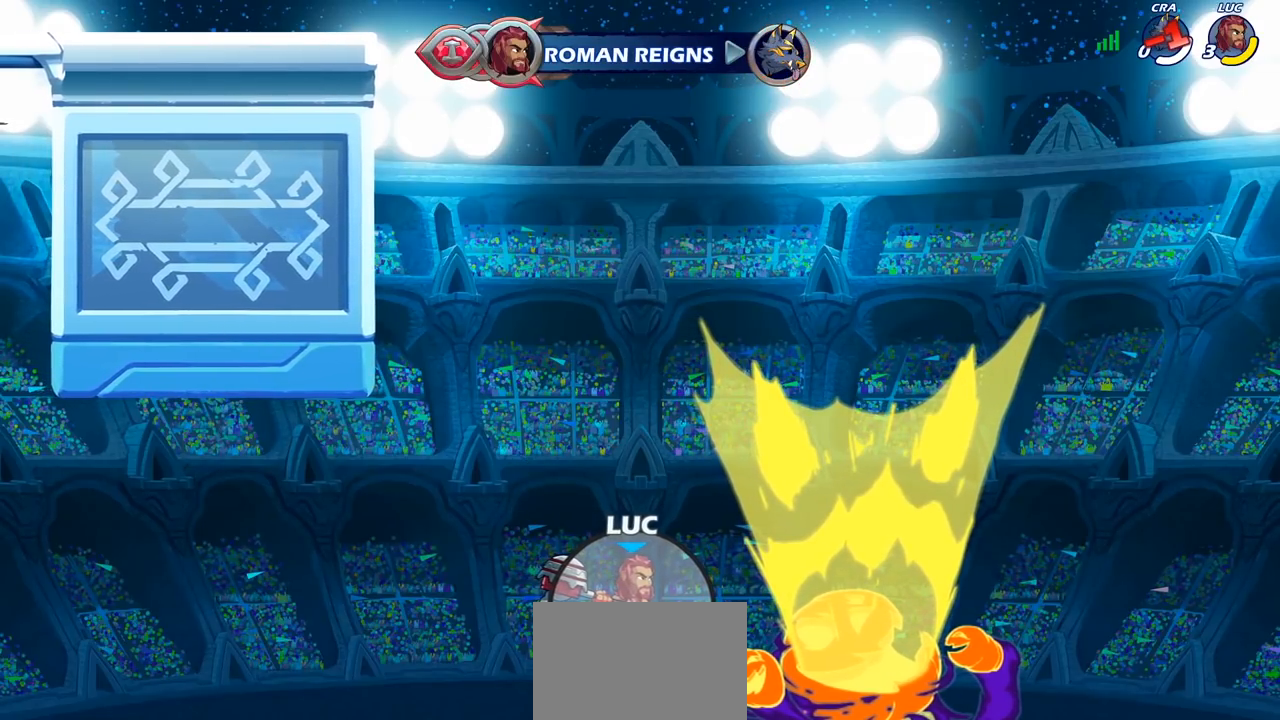
{"buttons": [], "left_stick": "center", "right_stick": "center", "events": []}
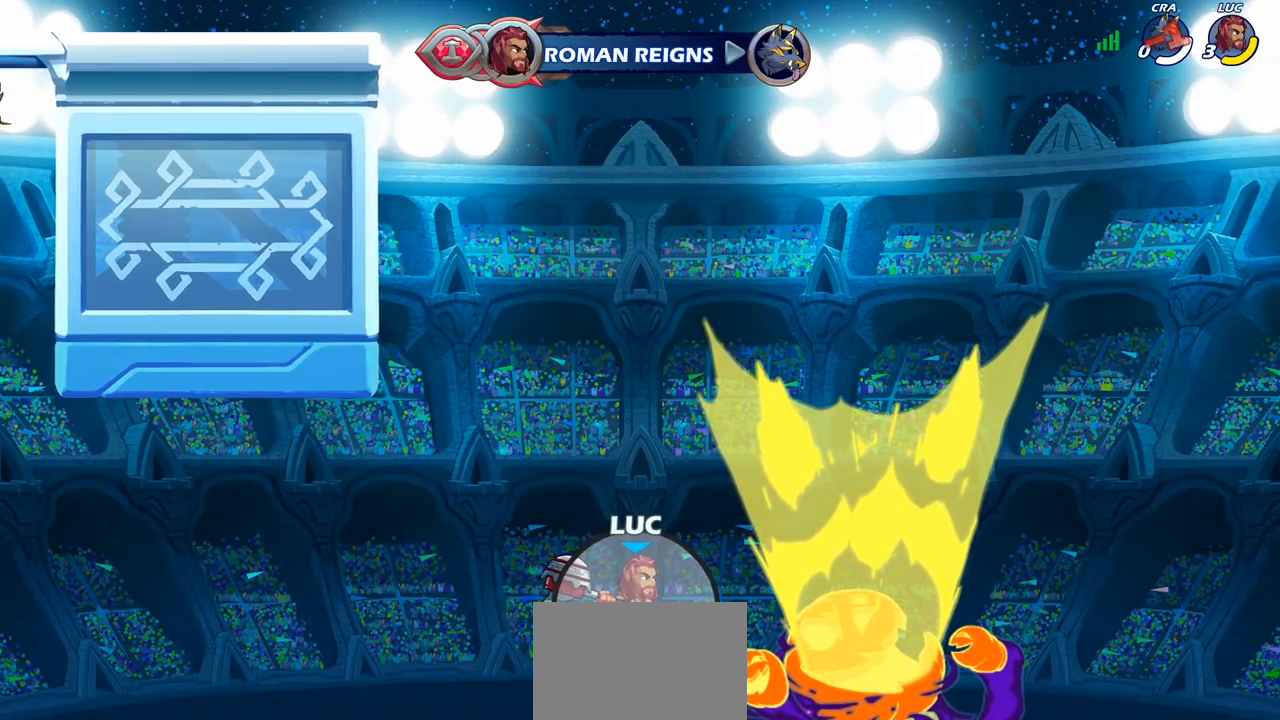
{"buttons": [], "left_stick": "center", "right_stick": "center", "events": []}
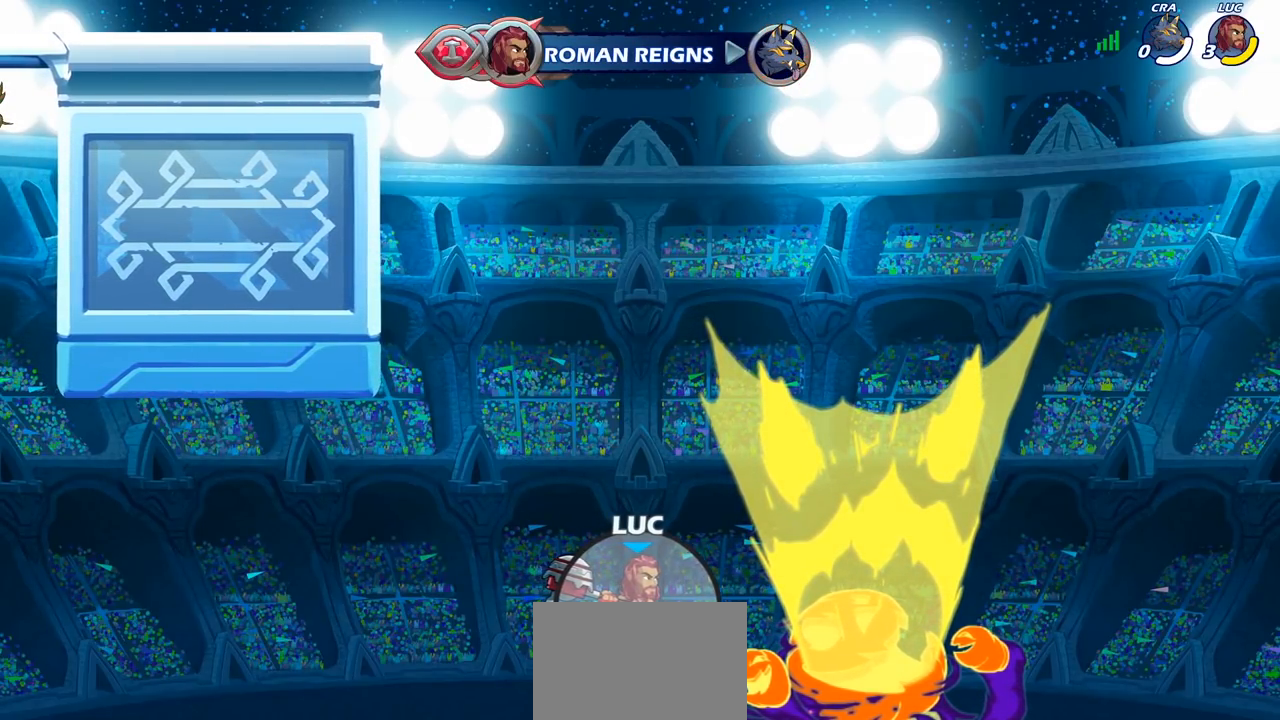
{"buttons": [], "left_stick": "center", "right_stick": "center", "events": []}
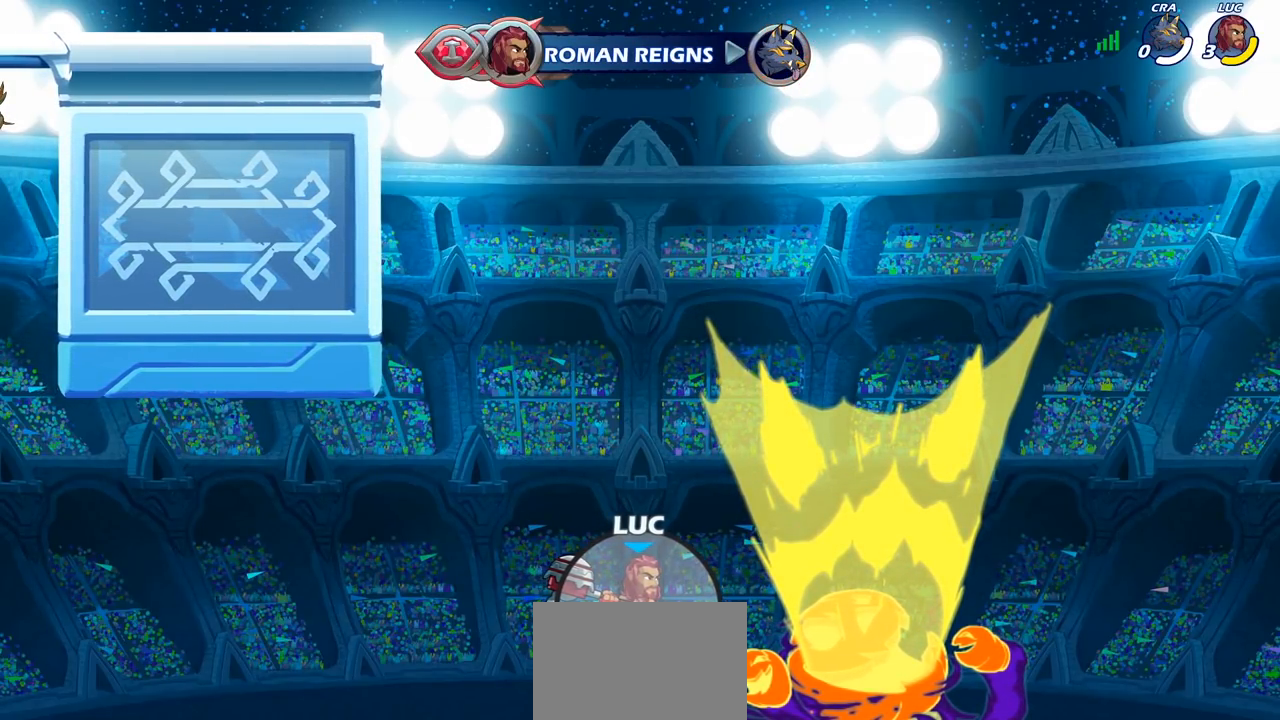
{"buttons": [], "left_stick": "center", "right_stick": "center", "events": []}
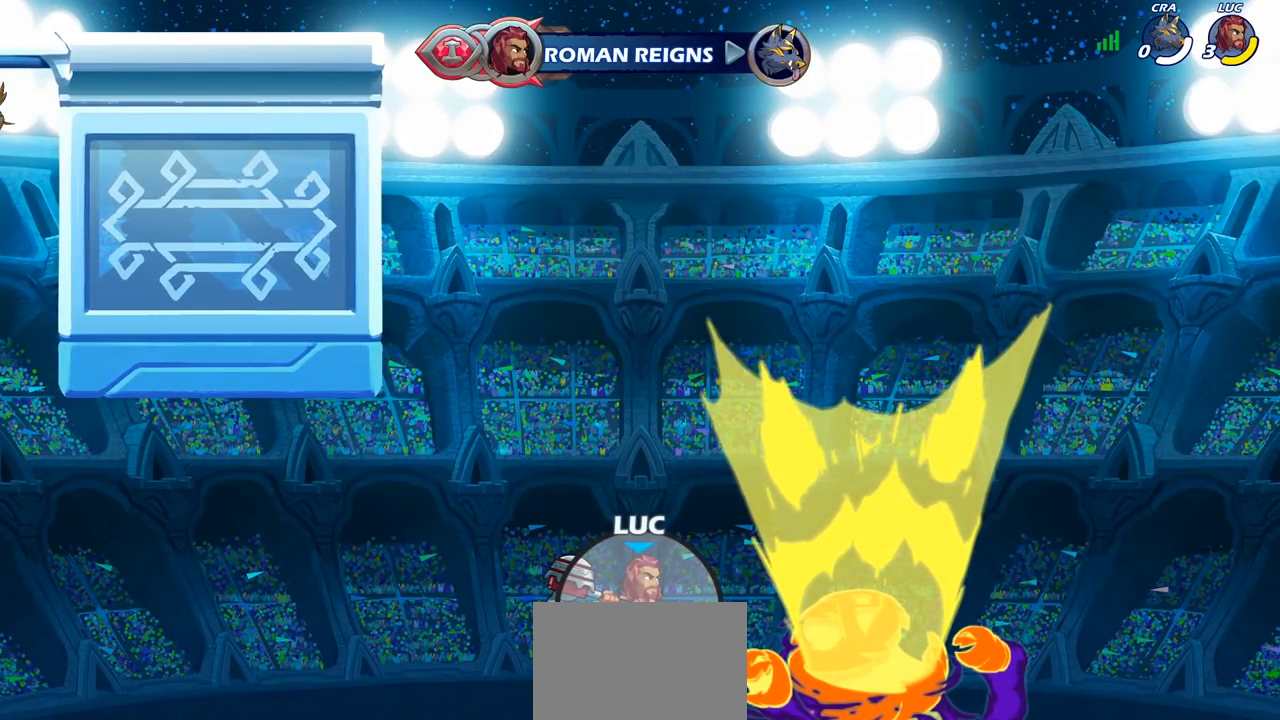
{"buttons": [], "left_stick": "center", "right_stick": "center", "events": []}
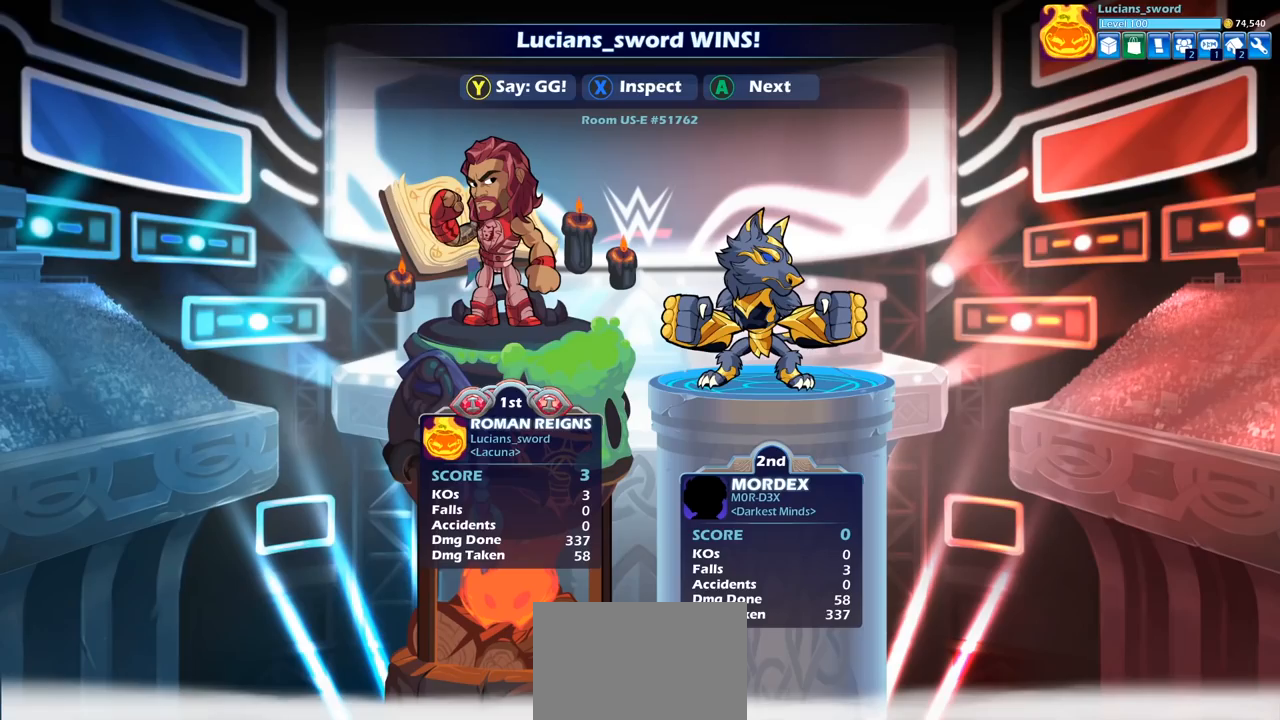
{"buttons": [], "left_stick": "center", "right_stick": "center", "events": []}